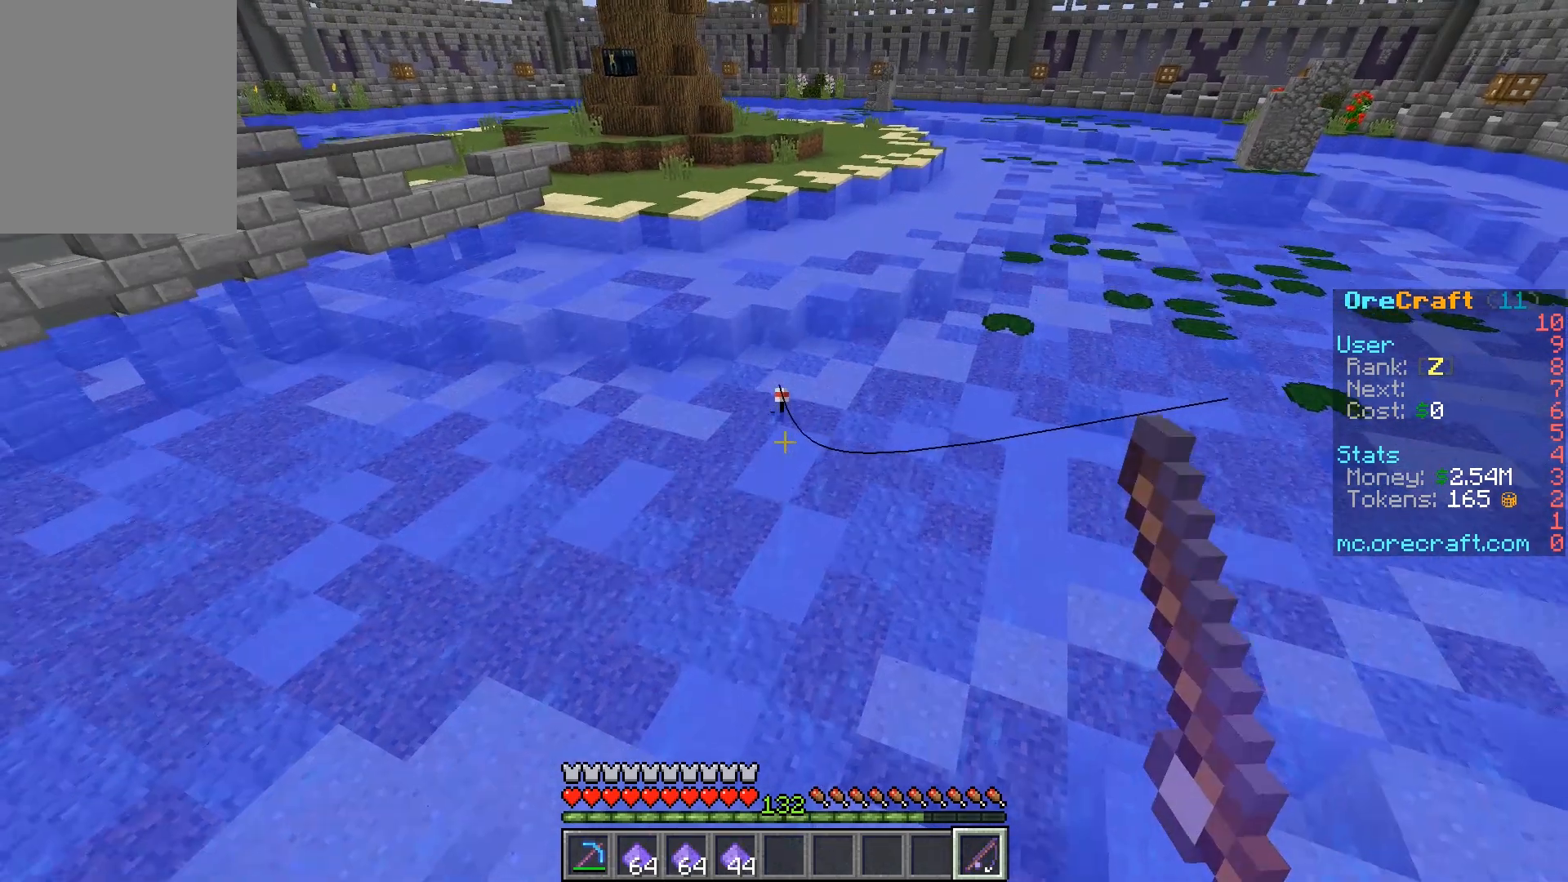
Gameplay with keyboard and mouse; each line is a JSON object with the keys and mouse buttons held at the frame after it. "events" lists presses ("down") and releases ("up") of "a", "d", "s", "w", "mouse_left" and "mouse_right" between this image and that frame as [ms after this image, input, new state], when the widget could be followed in between. "mouse_left", "mouse_right" = the "left", "right" buttons of the "mouse" list. No other keys are recorded. Fast repeated clicks can show as one long hold. Mouse movement is not recorded.
{"keys": [], "mouse": [], "events": [[267, "d", "down"], [400, "d", "up"]]}
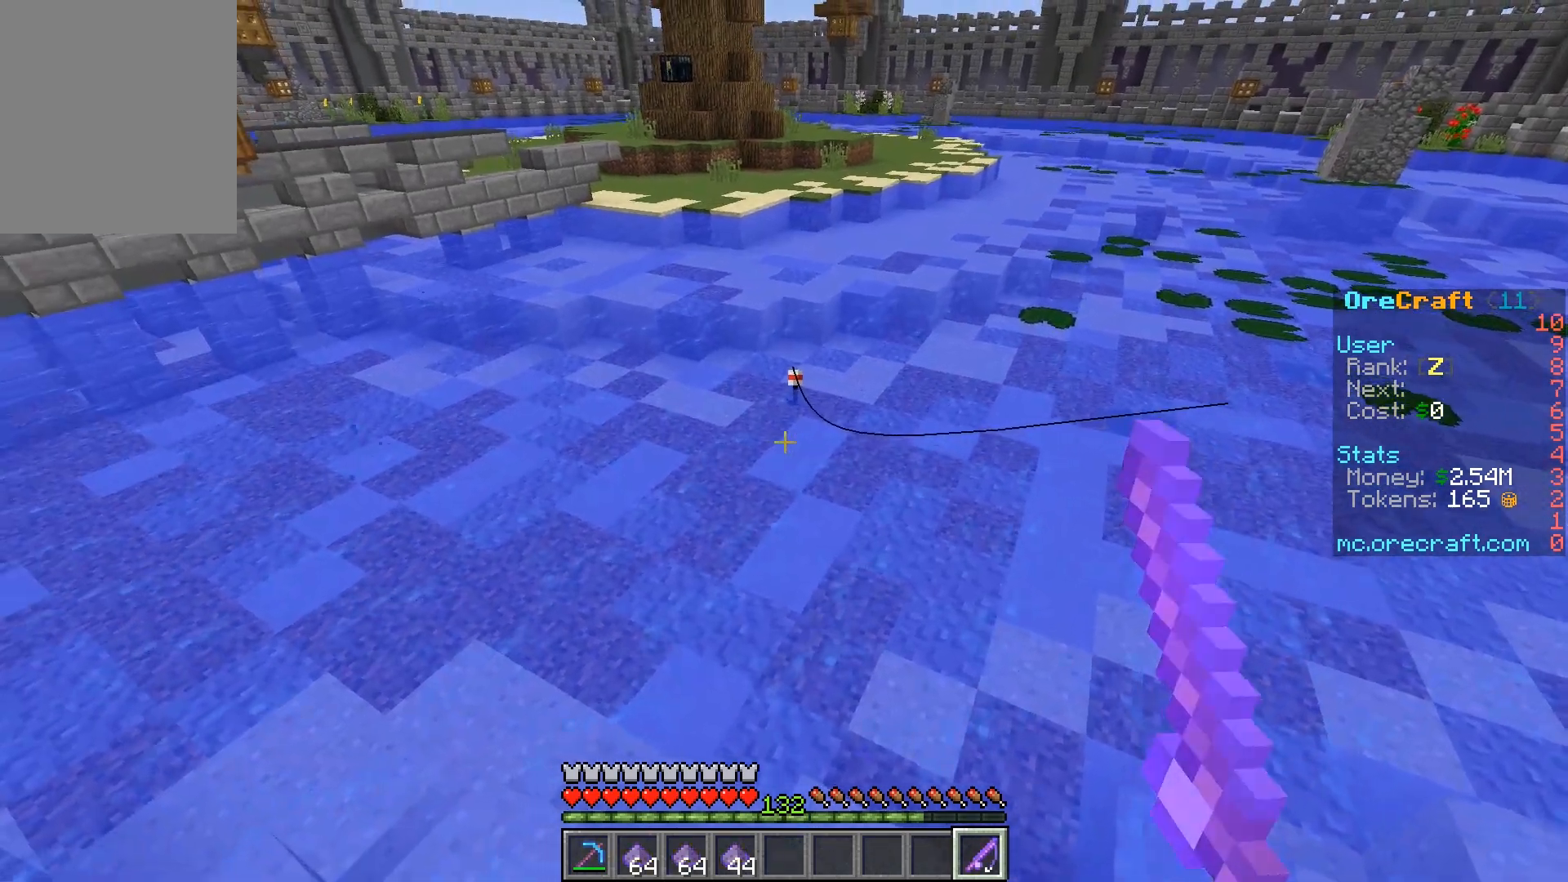
{"keys": ["a"], "mouse": [], "events": [[67, "d", "down"], [267, "d", "up"], [467, "a", "down"]]}
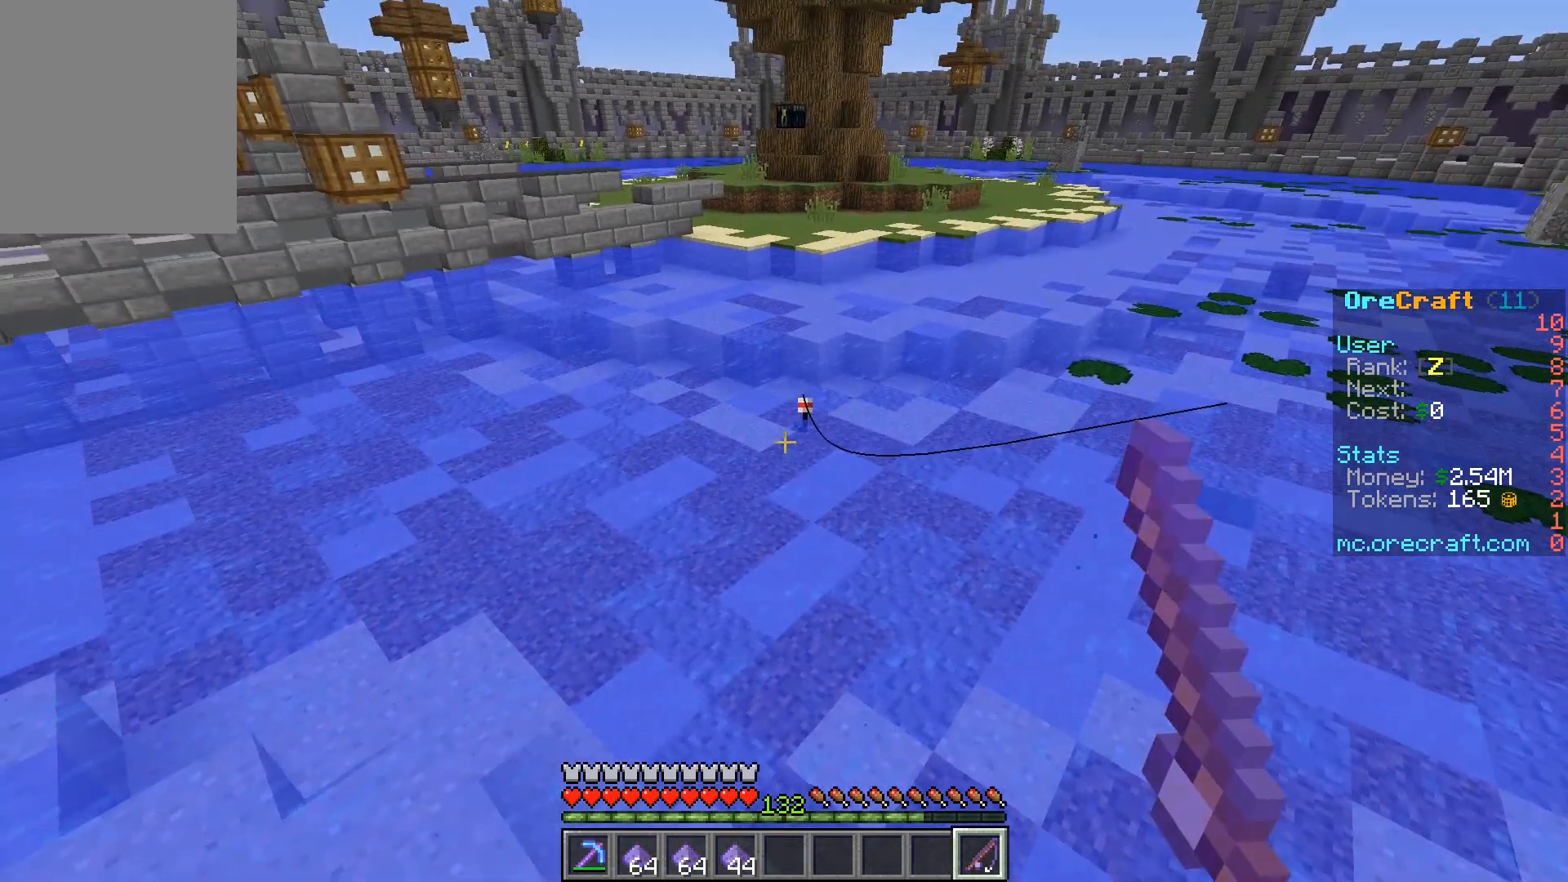
{"keys": [], "mouse": [], "events": [[100, "a", "up"]]}
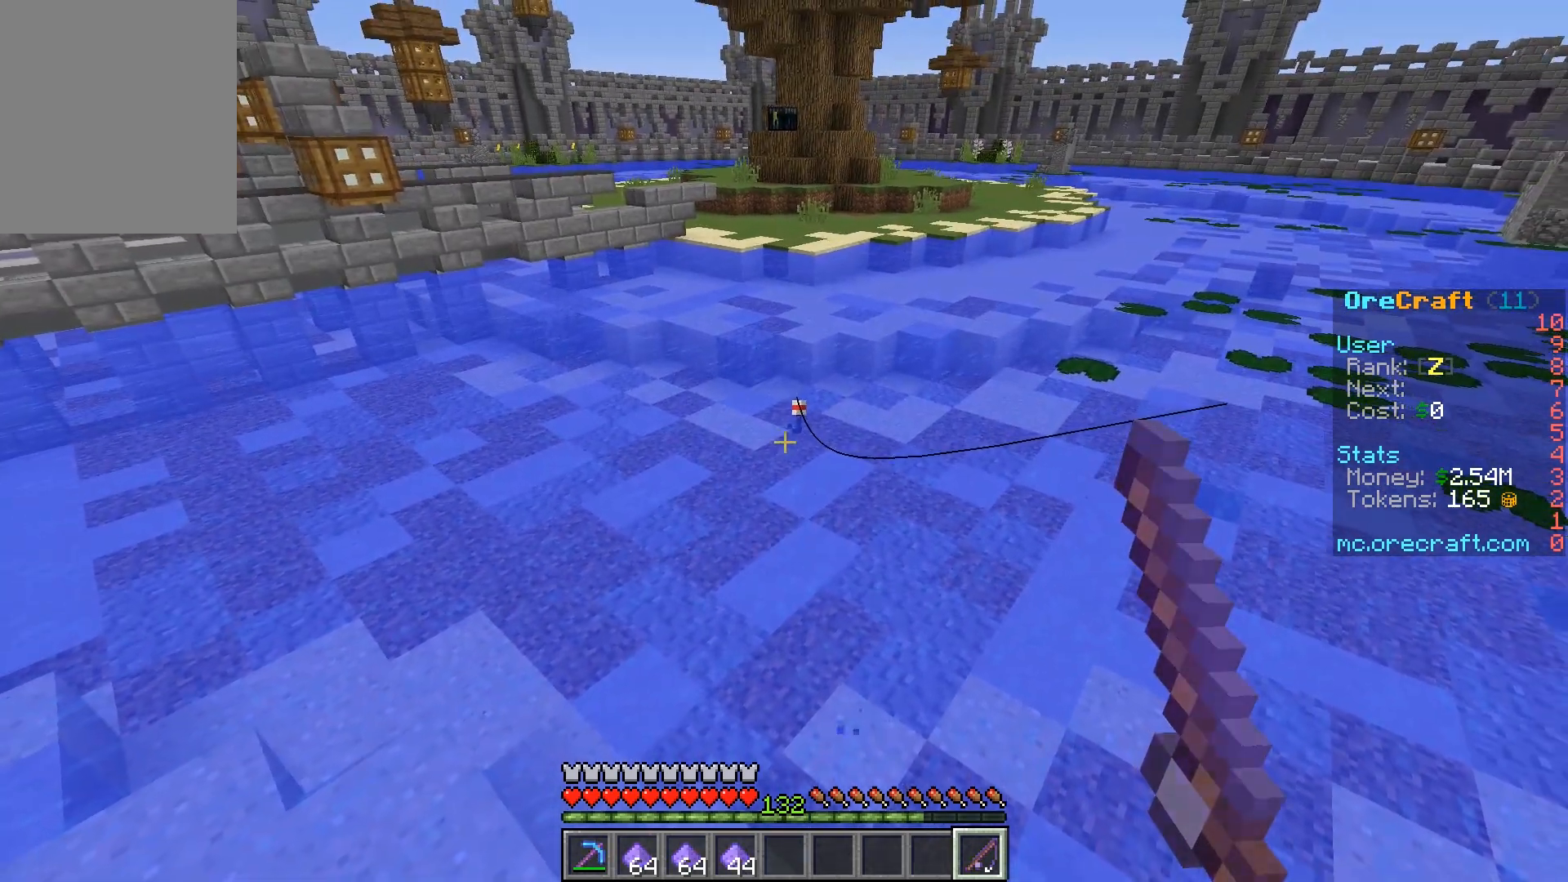
{"keys": [], "mouse": [], "events": [[217, "d", "down"], [417, "d", "up"]]}
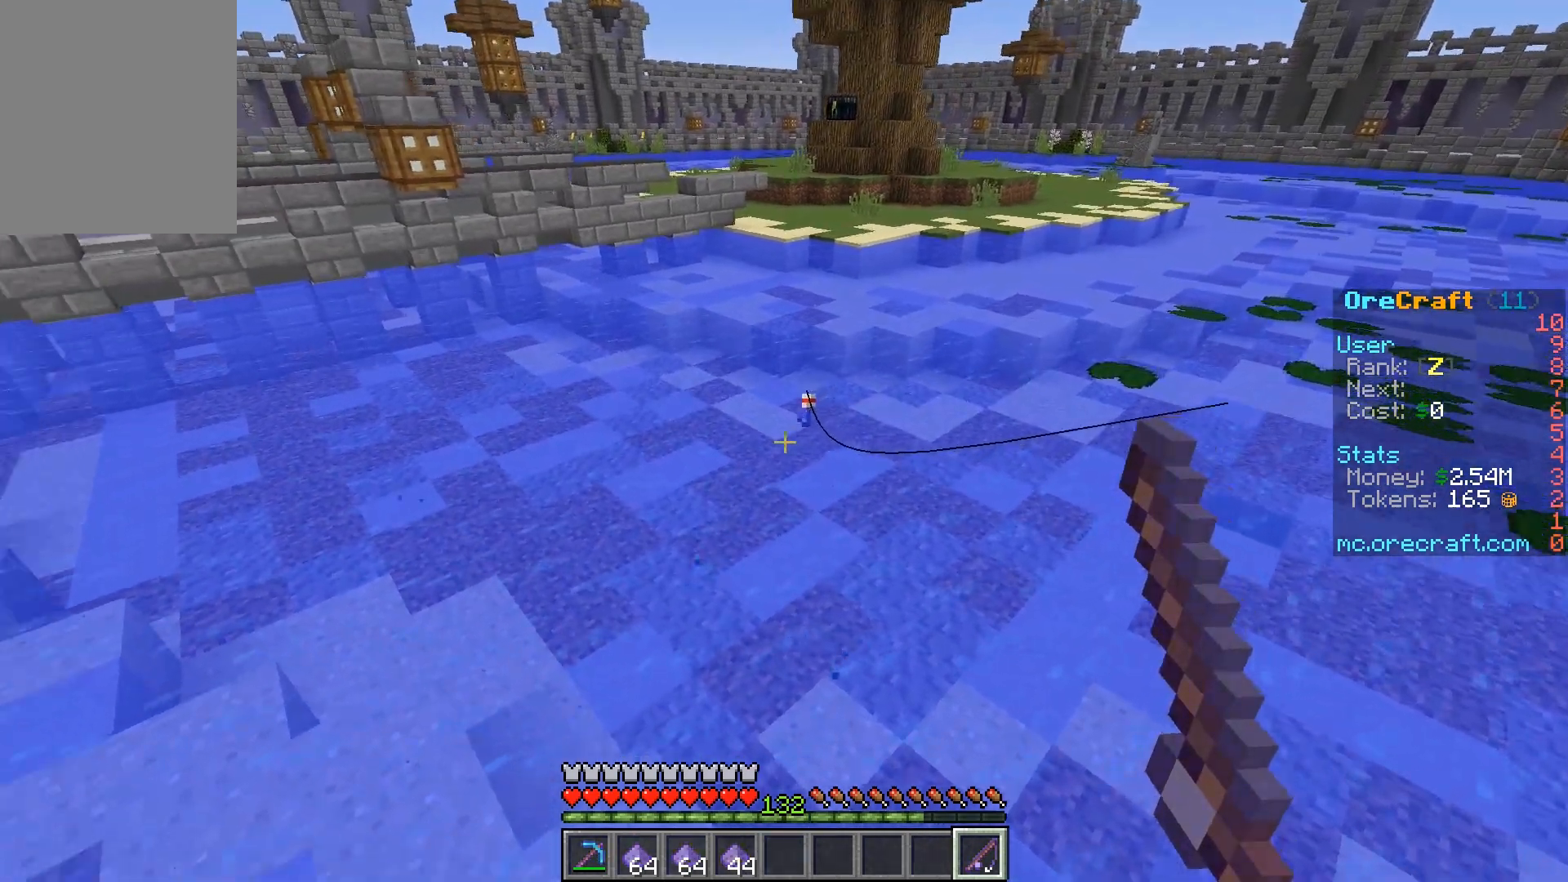
{"keys": [], "mouse": [], "events": []}